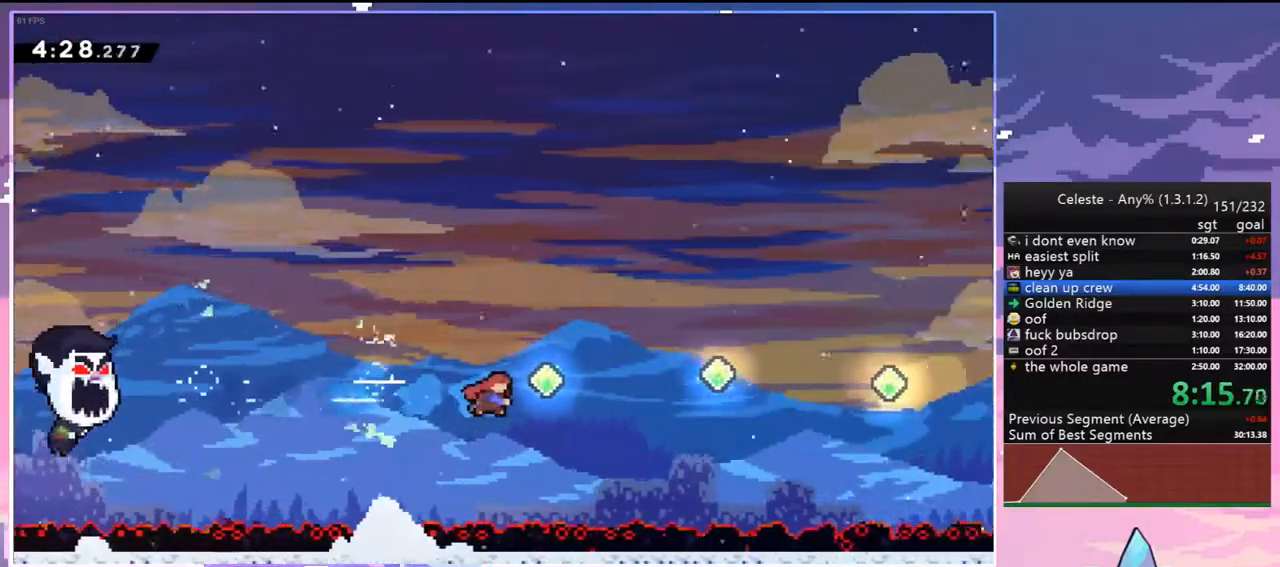
Gameplay with keyboard; each line is a JSON object with the keys held at the frame after it. "events" lists presses ("down") and releases ("up") of "dash", "down", "grab", "jump", "jump2", "left", "menu", "right", "skip" and "up" between this image and that frame as [ms after this image, input, new state], when the widget could be followed in between. No other keys are recorded. Mouse input is not recorded. Key names are as the overlay labels them; some are game actions (e.g. jump) rather than physical keys.
{"keys": ["dash", "right"], "events": [[33, "dash", "down"], [233, "dash", "up"], [317, "dash", "down"]]}
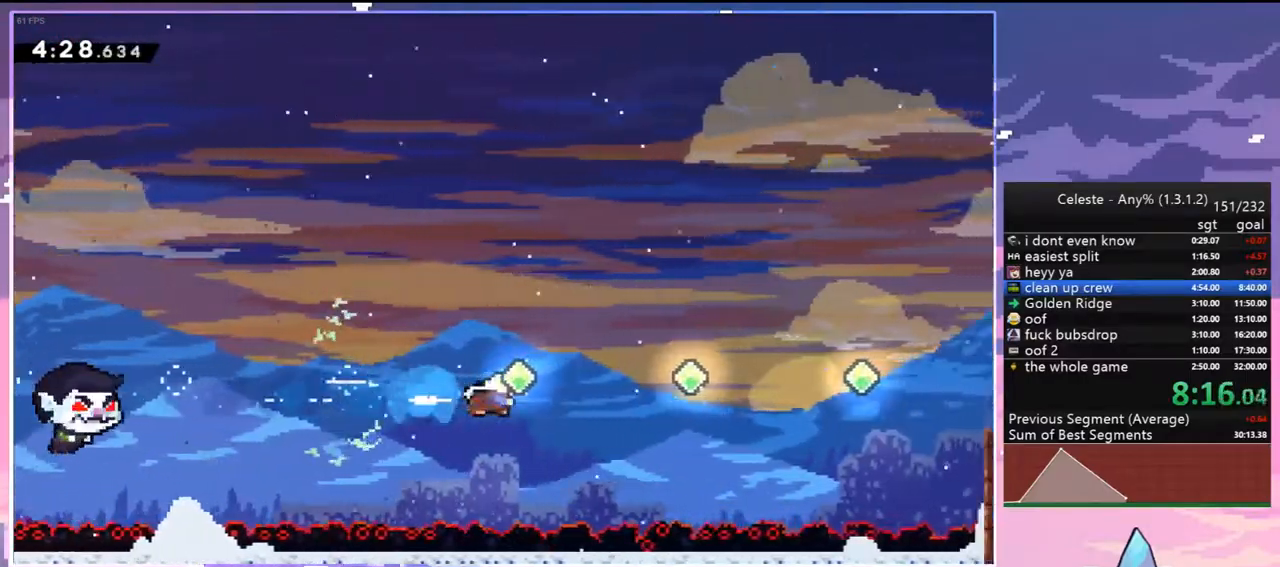
{"keys": ["dash", "right"], "events": [[17, "dash", "up"], [150, "dash", "down"], [333, "dash", "up"], [483, "dash", "down"]]}
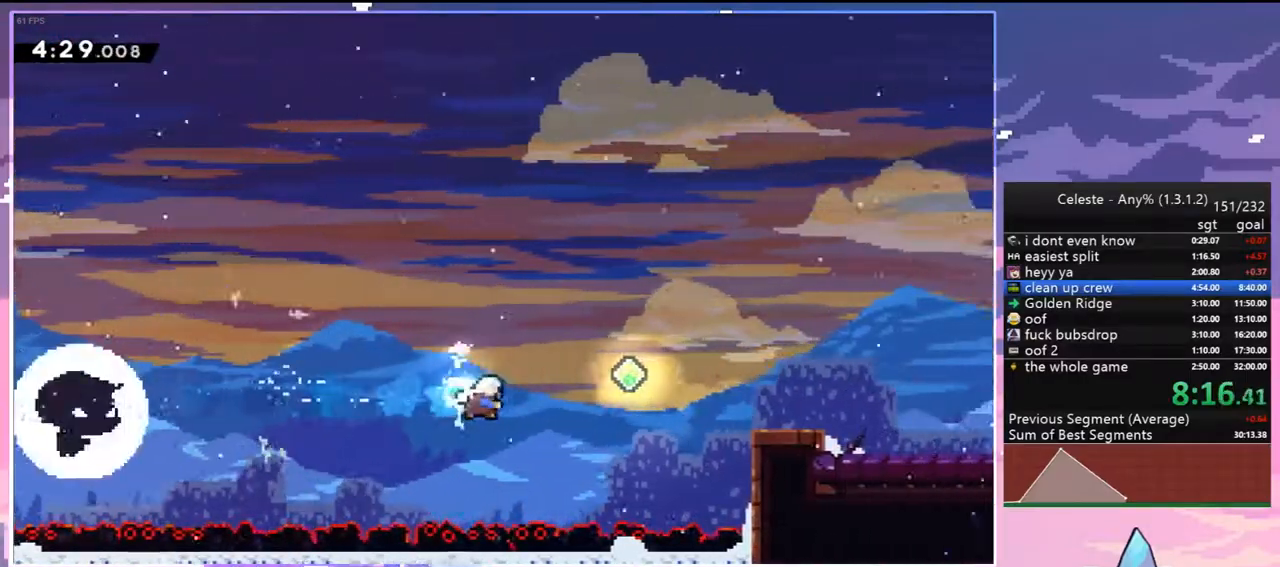
{"keys": ["right"], "events": [[167, "dash", "up"], [300, "dash", "down"], [500, "dash", "up"]]}
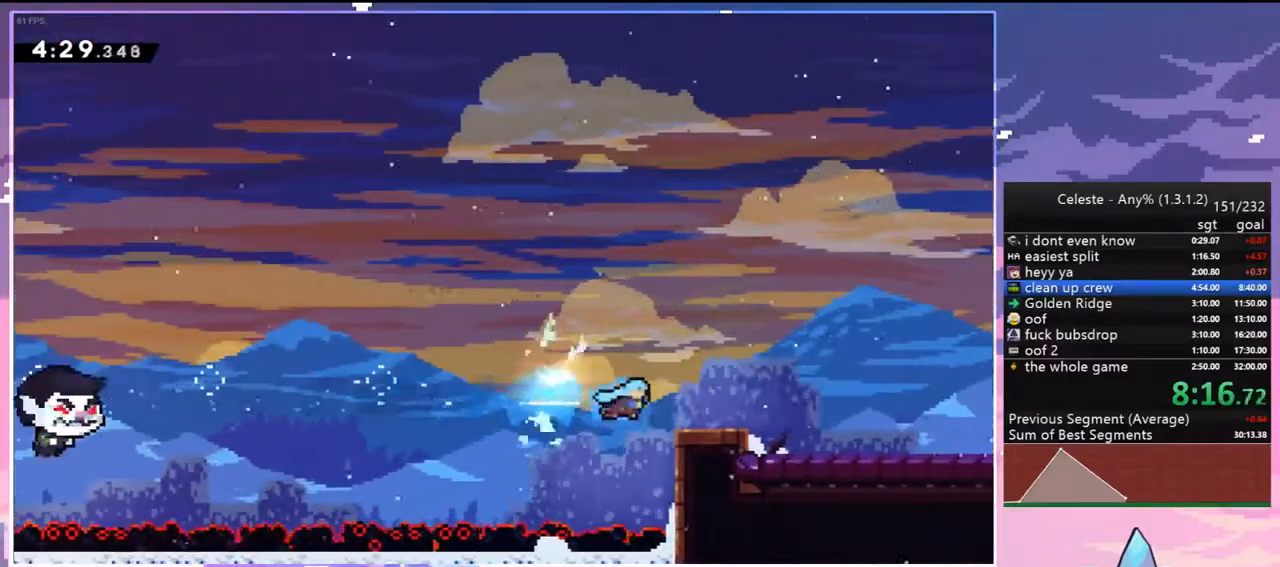
{"keys": ["down", "right"], "events": [[83, "down", "down"], [183, "dash", "down"], [267, "jump2", "down"], [367, "dash", "up"], [417, "jump2", "up"]]}
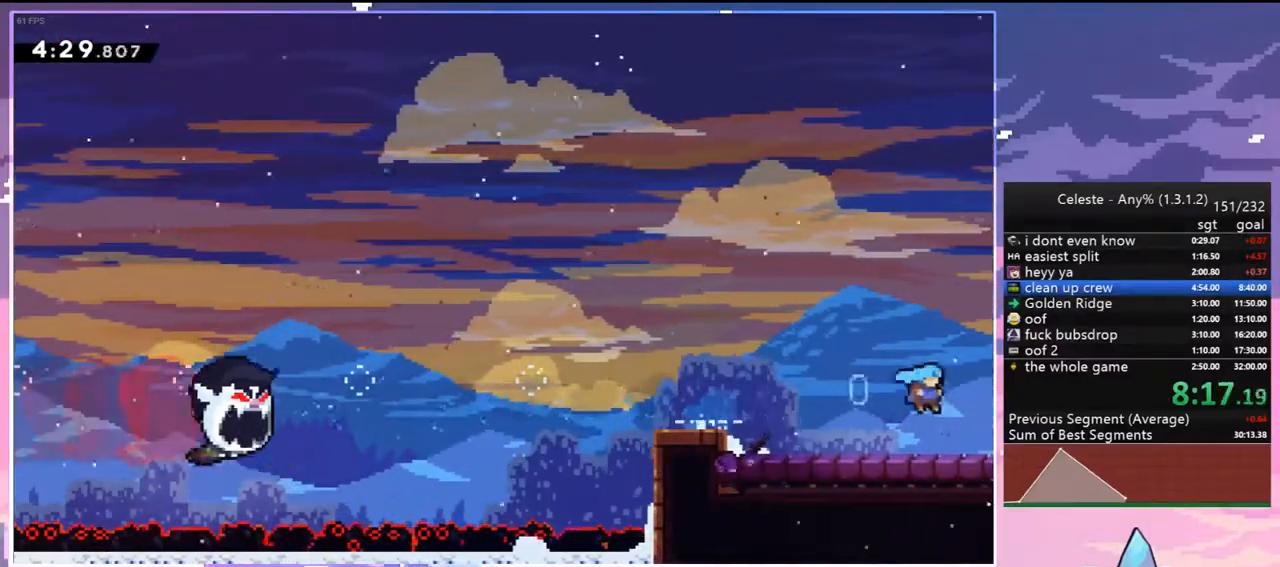
{"keys": ["down", "right"], "events": []}
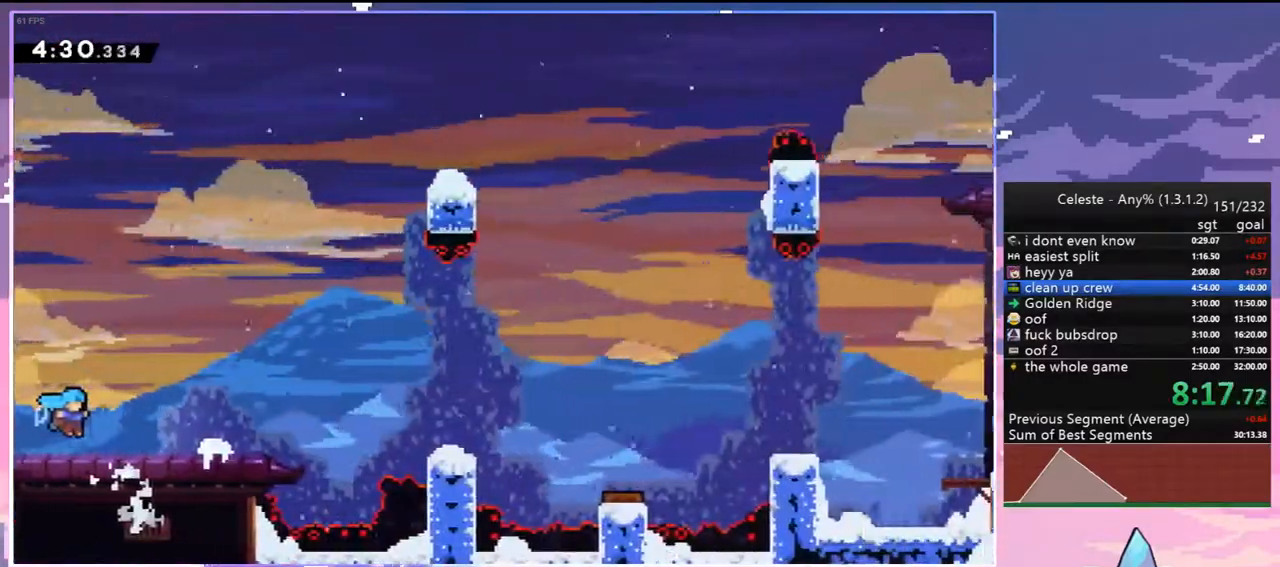
{"keys": ["dash", "down", "jump2", "right"], "events": [[267, "dash", "down"], [500, "jump2", "down"]]}
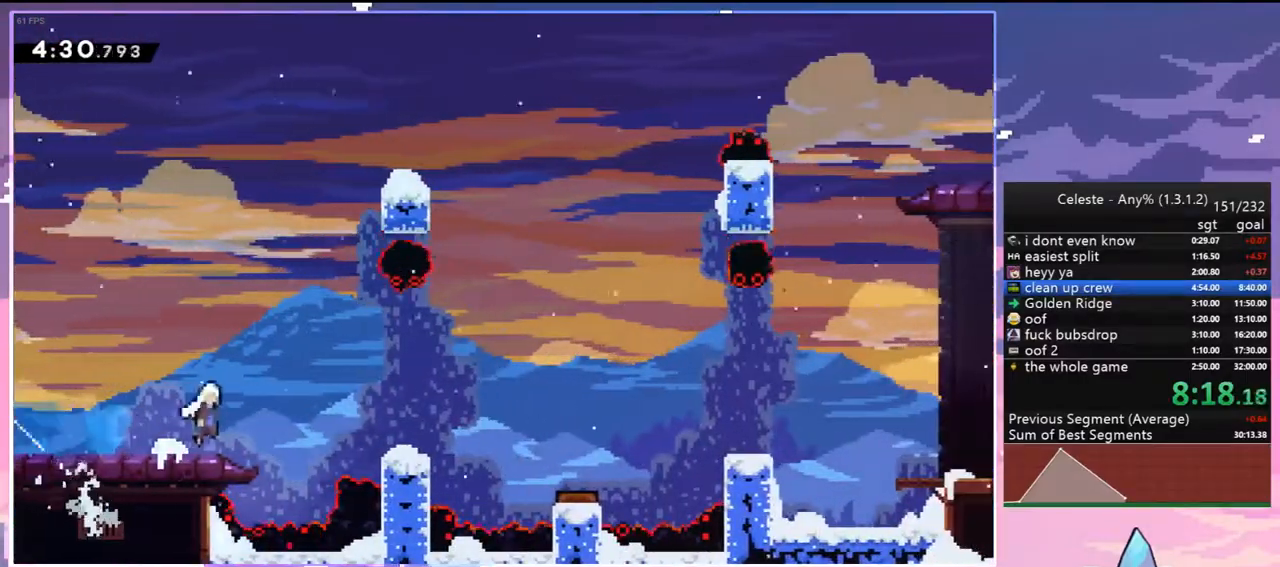
{"keys": ["jump2", "right"], "events": [[33, "dash", "up"], [133, "jump2", "up"], [183, "dash", "down"], [417, "jump2", "down"], [467, "down", "up"], [500, "dash", "up"]]}
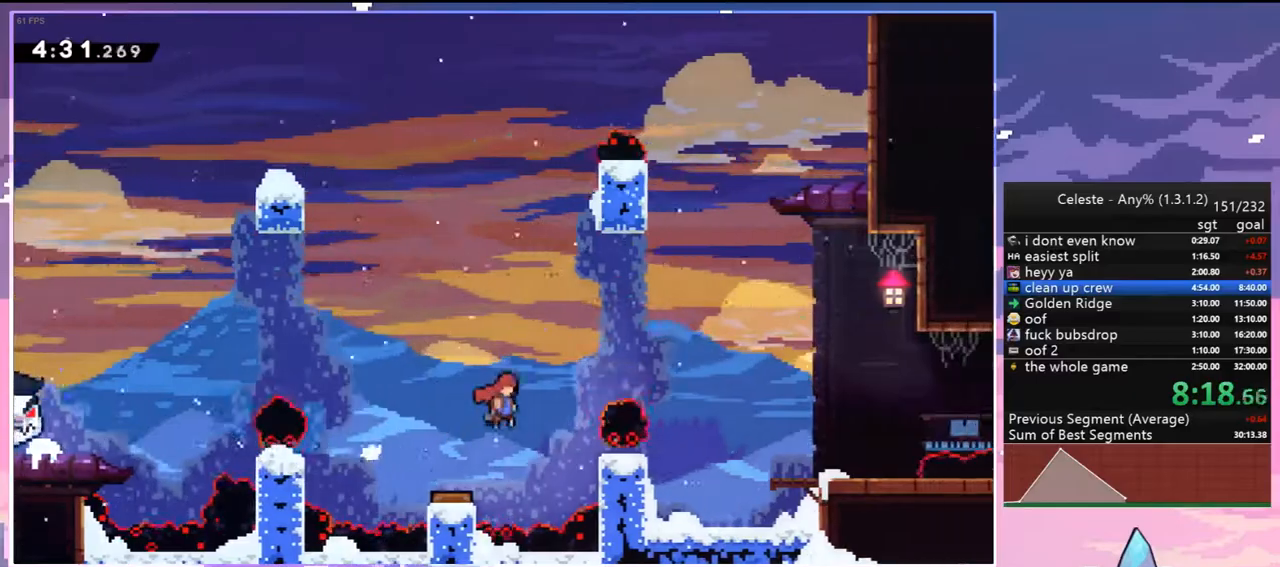
{"keys": ["dash", "down", "right"], "events": [[333, "down", "down"], [333, "jump2", "up"], [433, "dash", "down"]]}
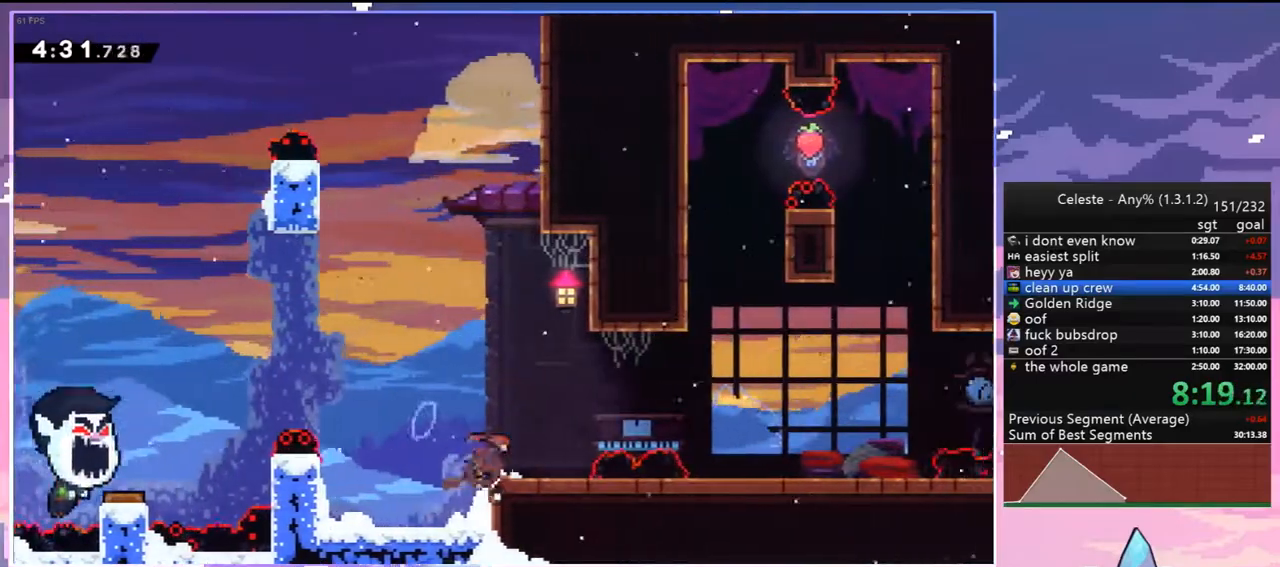
{"keys": ["down", "jump2", "right"], "events": [[17, "jump2", "down"], [117, "dash", "up"], [117, "jump2", "up"], [350, "dash", "down"], [400, "jump2", "down"], [500, "dash", "up"]]}
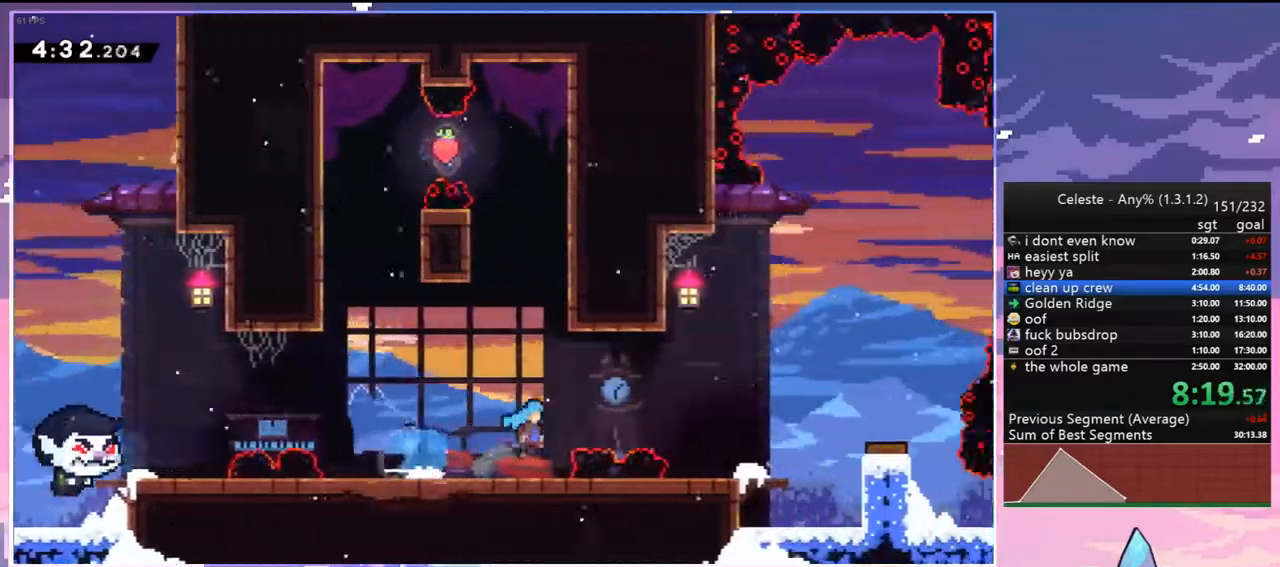
{"keys": ["dash", "right"], "events": [[33, "jump2", "up"], [83, "down", "up"], [133, "right", "up"], [317, "jump2", "down"], [317, "right", "down"], [417, "dash", "down"], [467, "jump2", "up"]]}
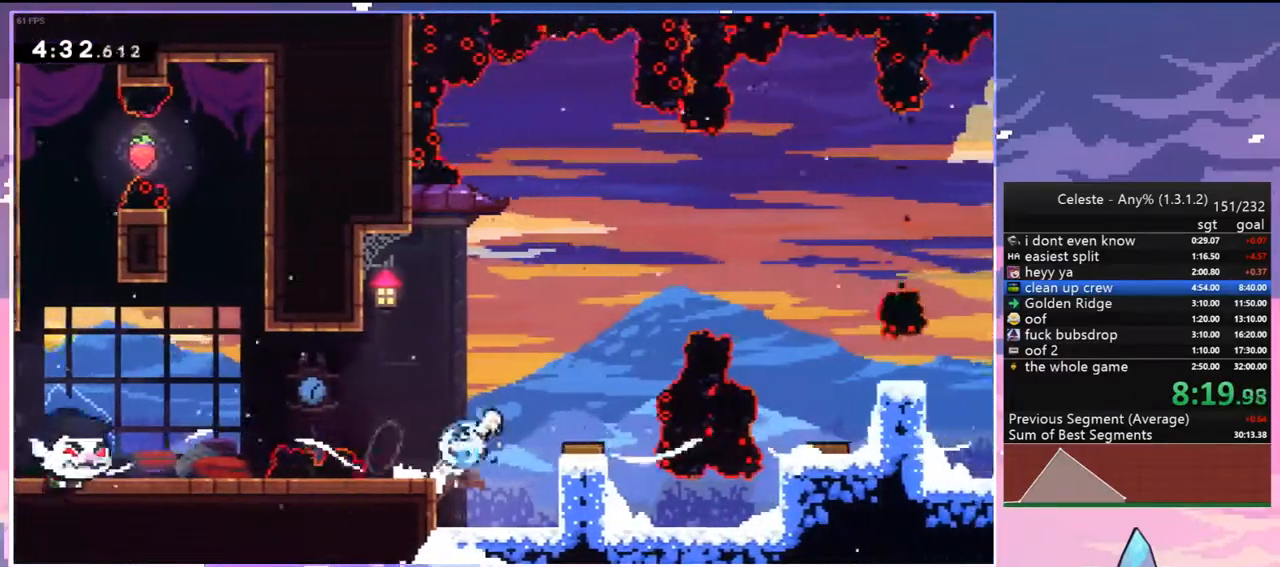
{"keys": ["dash", "right"], "events": [[50, "dash", "up"], [483, "dash", "down"]]}
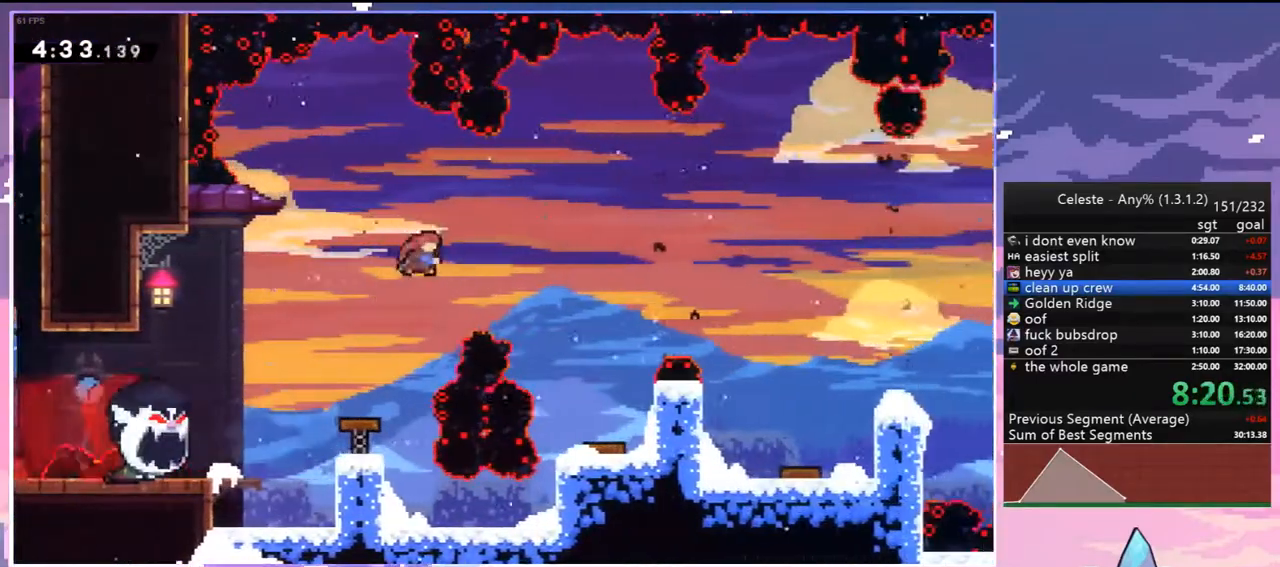
{"keys": ["down", "right"], "events": [[167, "dash", "up"], [450, "down", "down"]]}
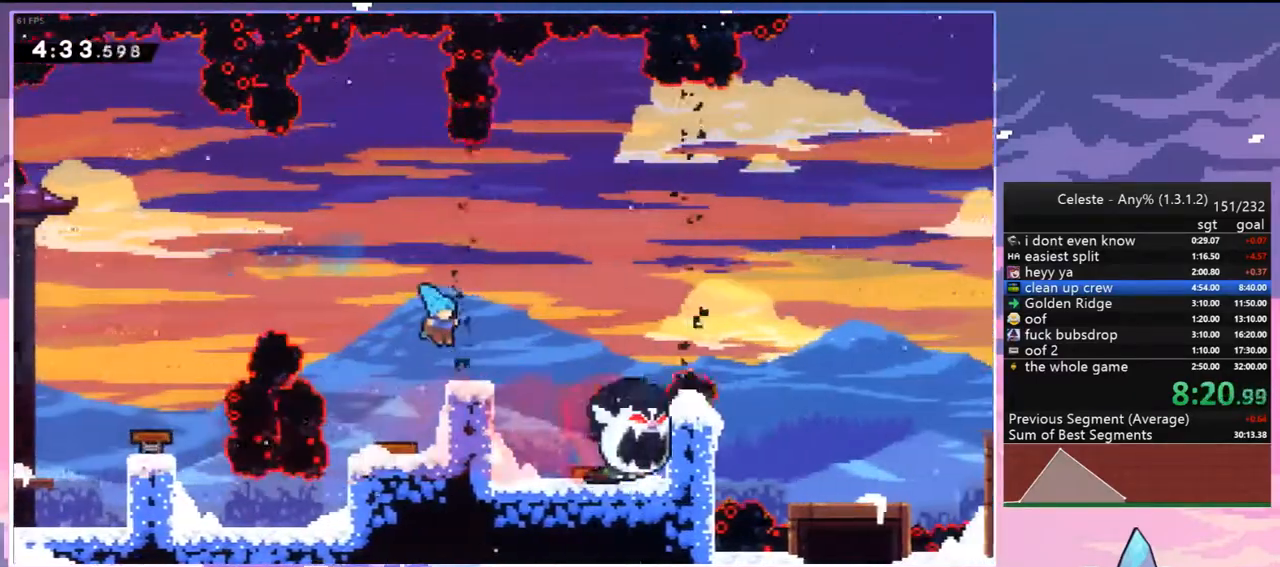
{"keys": ["jump2", "right"], "events": [[83, "dash", "down"], [267, "jump2", "down"], [317, "down", "up"], [417, "dash", "up"]]}
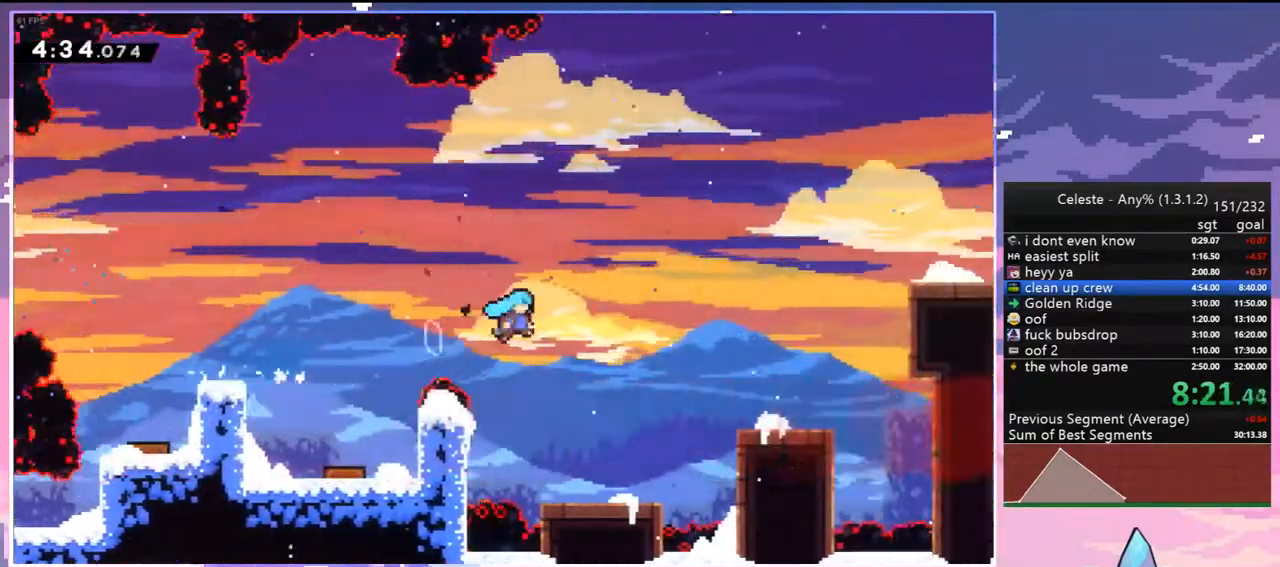
{"keys": ["jump2", "right", "up"], "events": [[100, "jump2", "up"], [383, "jump2", "down"], [433, "up", "down"]]}
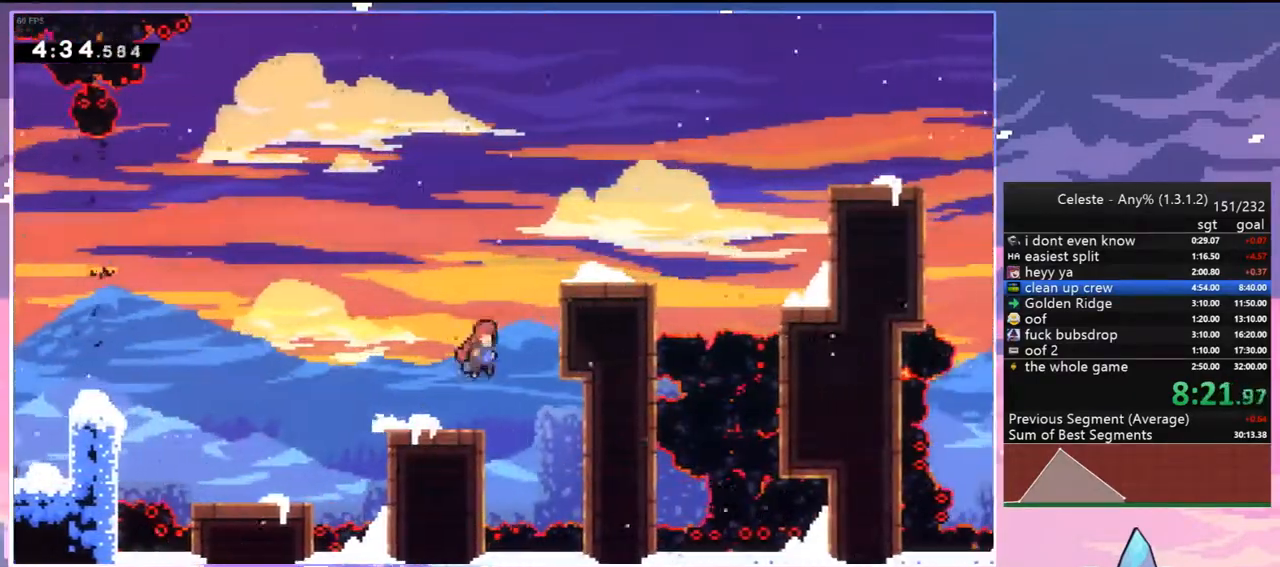
{"keys": ["right", "up"], "events": [[17, "dash", "down"], [17, "jump2", "up"], [117, "grab", "down"], [217, "dash", "up"], [217, "jump2", "down"], [250, "grab", "up"], [250, "jump2", "up"]]}
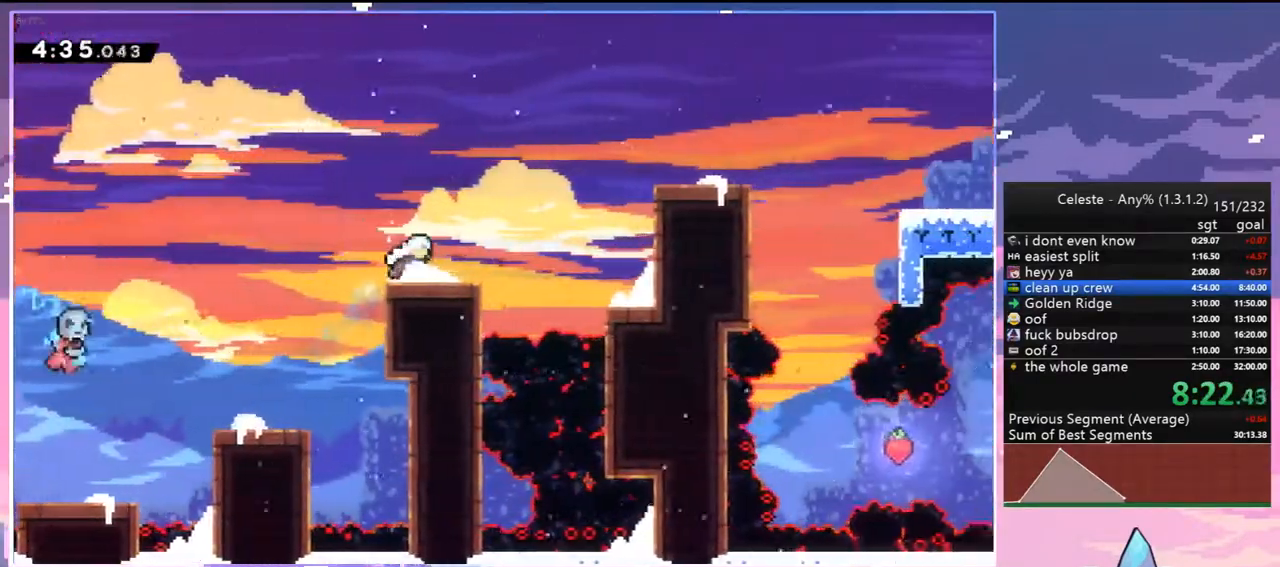
{"keys": ["right", "up"], "events": [[133, "jump2", "down"], [233, "dash", "down"], [317, "jump2", "up"], [467, "dash", "up"]]}
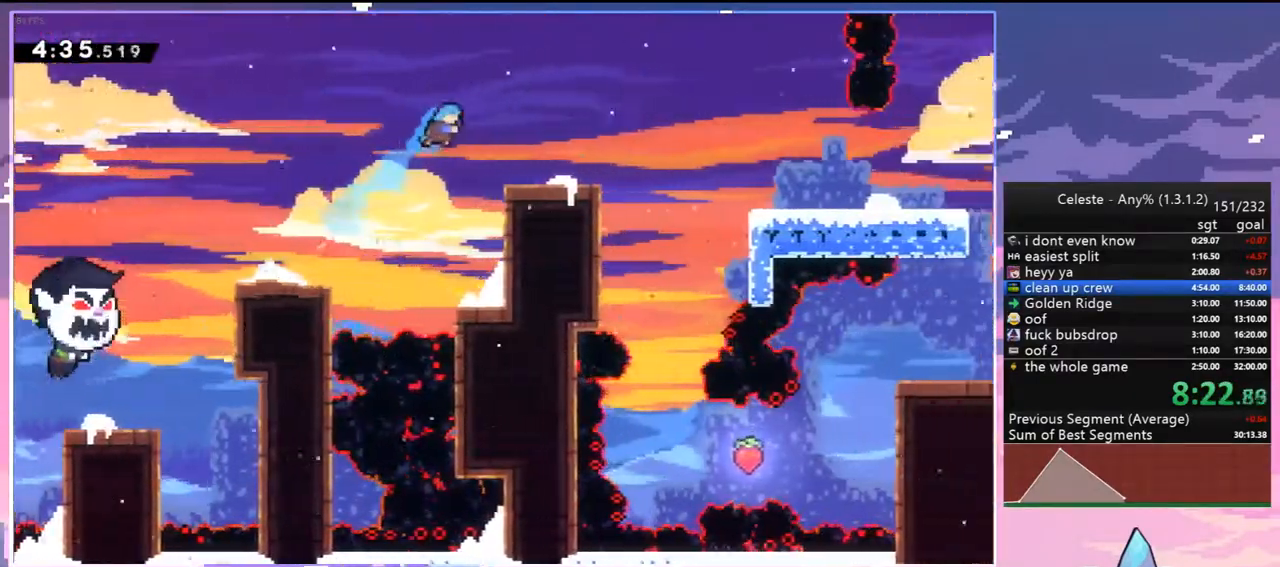
{"keys": ["dash", "down", "right"], "events": [[17, "up", "up"], [150, "down", "down"], [383, "dash", "down"], [433, "jump2", "down"], [483, "jump2", "up"]]}
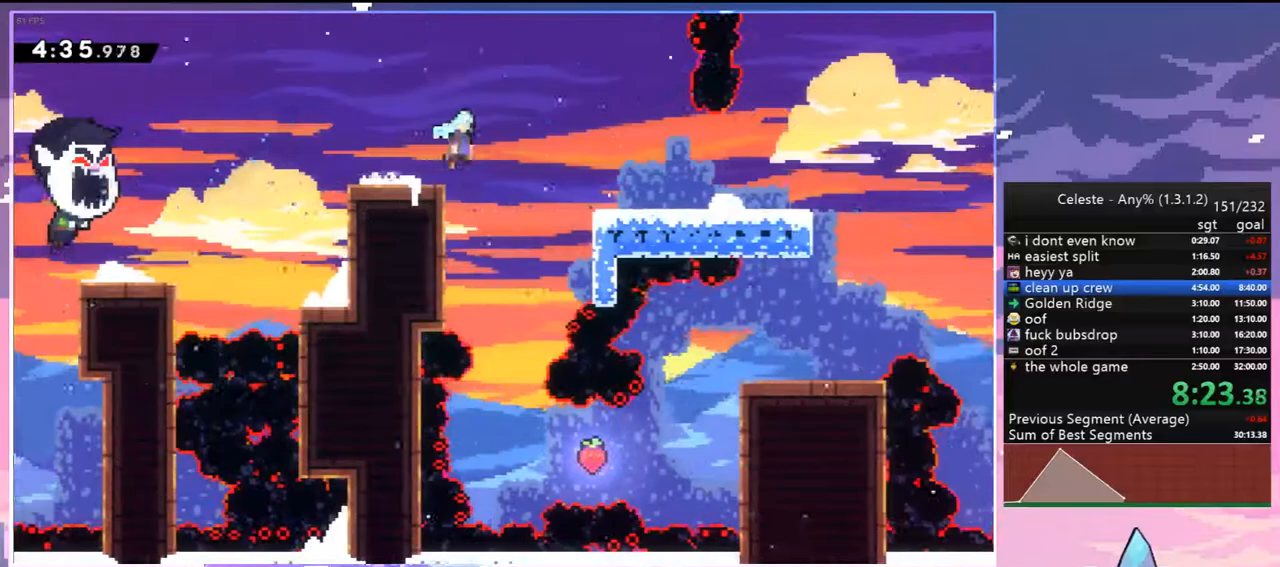
{"keys": ["jump2", "right"], "events": [[17, "dash", "up"], [217, "dash", "down"], [267, "jump2", "down"], [300, "dash", "up"], [300, "jump2", "up"], [350, "down", "up"], [450, "jump2", "down"]]}
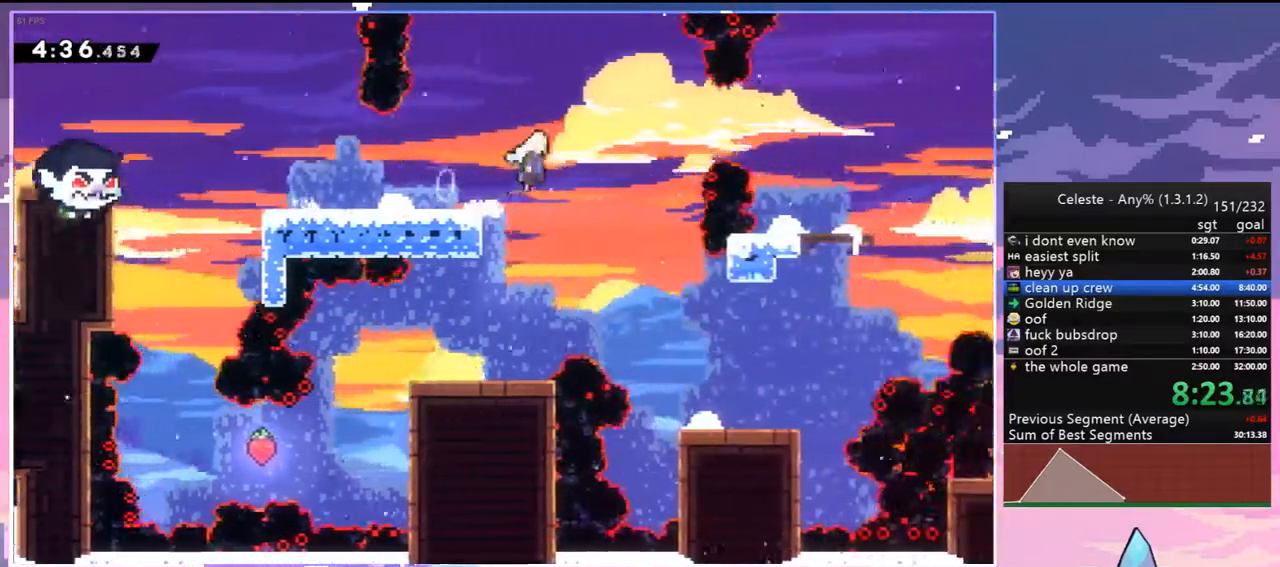
{"keys": ["dash", "down", "right"], "events": [[267, "down", "down"], [367, "dash", "down"], [367, "jump2", "up"]]}
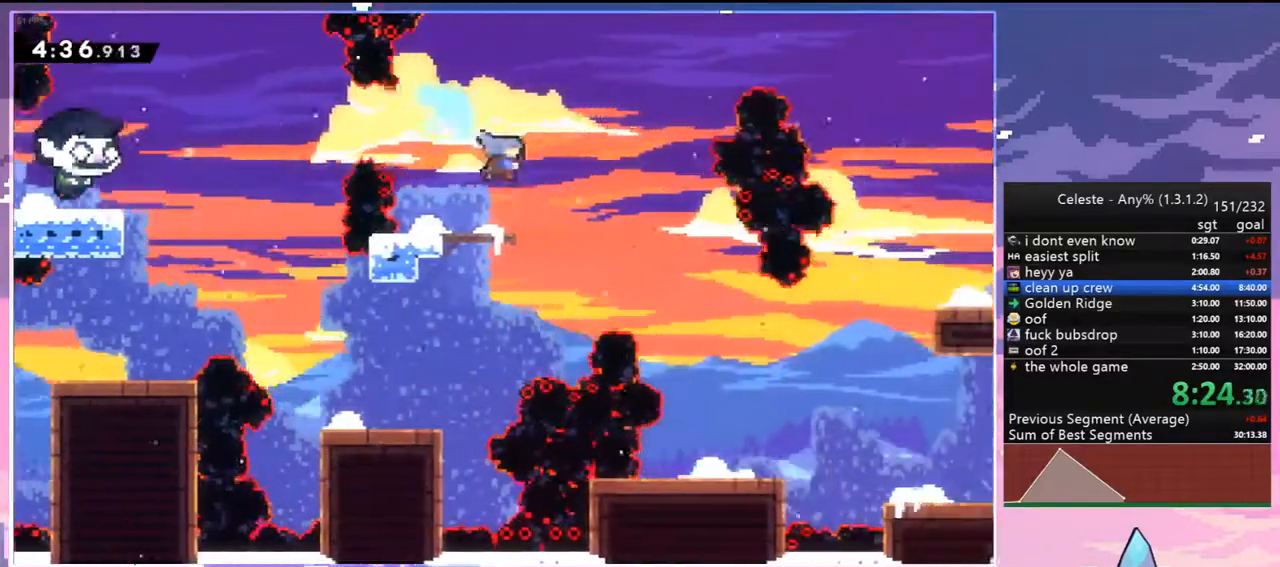
{"keys": ["down", "right"], "events": [[17, "dash", "up"], [283, "right", "up"], [483, "right", "down"]]}
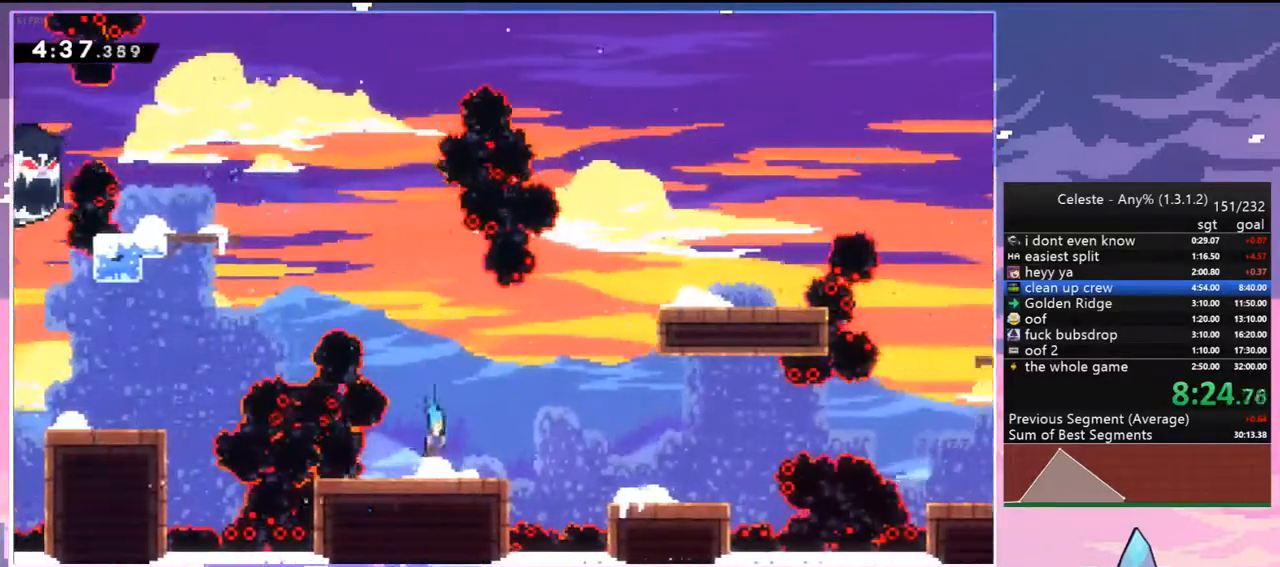
{"keys": ["jump2", "right", "up"], "events": [[17, "dash", "down"], [217, "down", "up"], [217, "jump2", "down"], [300, "dash", "up"], [400, "up", "down"]]}
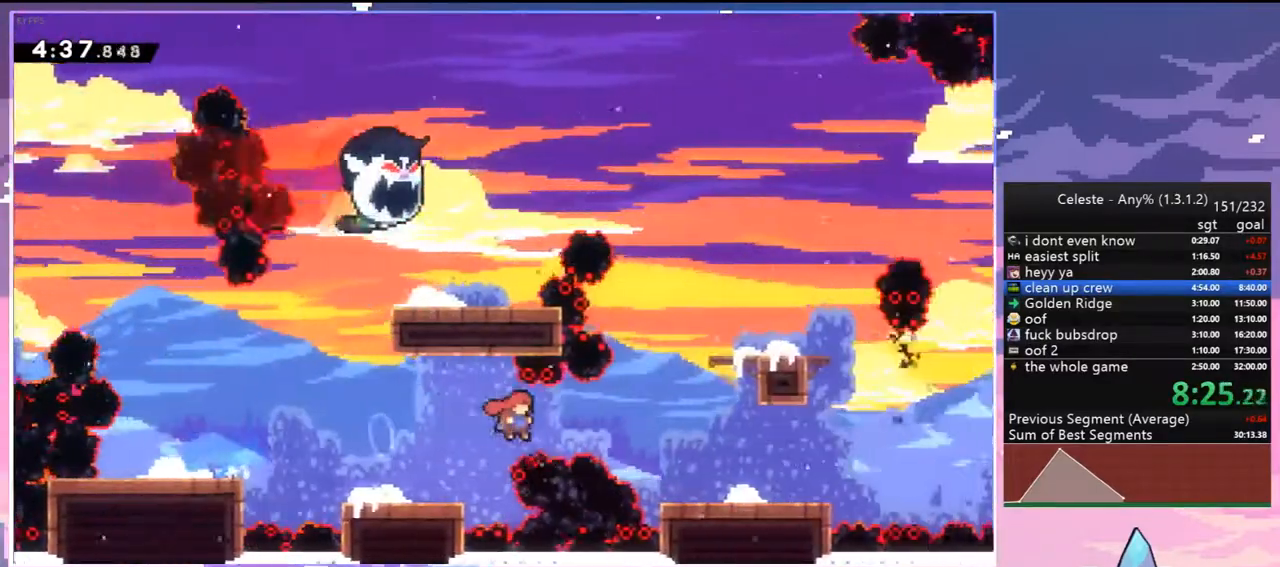
{"keys": [], "events": [[133, "dash", "down"], [233, "jump2", "up"], [317, "dash", "up"], [417, "up", "up"], [467, "right", "up"]]}
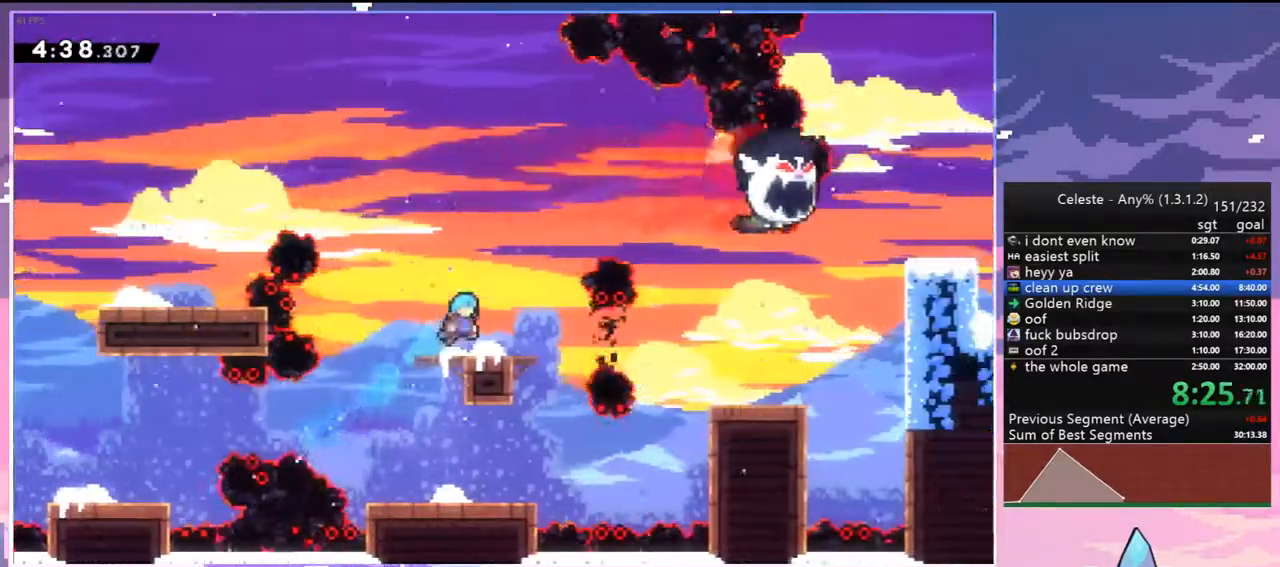
{"keys": ["right", "up"], "events": [[50, "down", "down"], [100, "right", "down"], [150, "dash", "down"], [333, "jump2", "down"], [383, "down", "up"], [383, "jump2", "up"], [433, "dash", "up"], [483, "up", "down"]]}
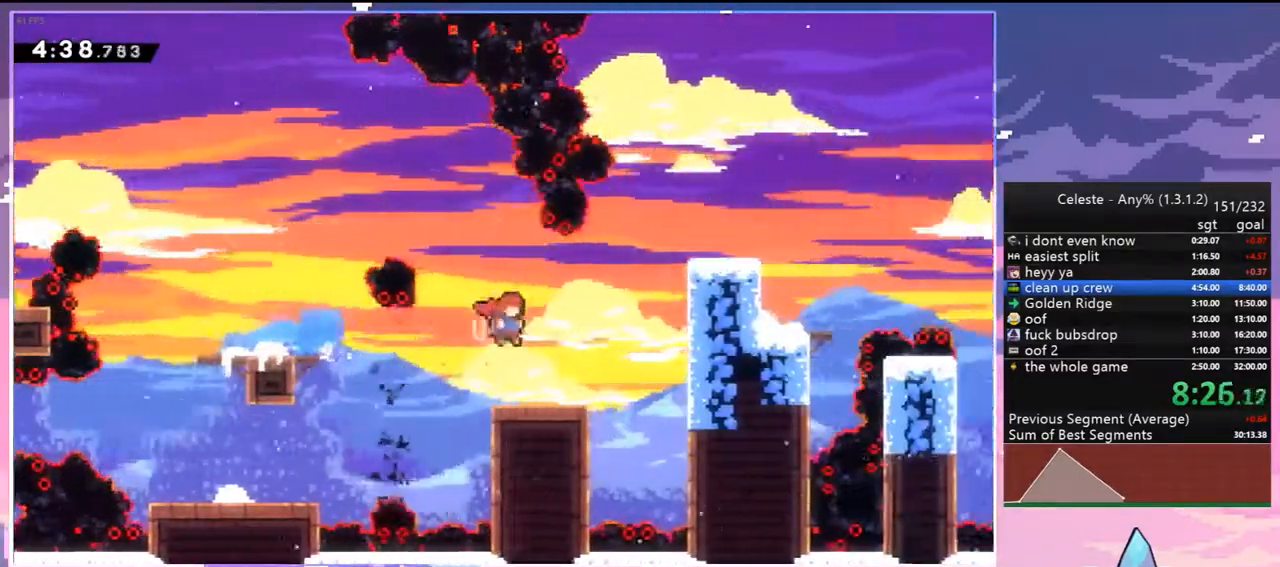
{"keys": ["dash", "down", "right"], "events": [[67, "dash", "down"], [217, "dash", "up"], [350, "up", "up"], [500, "dash", "down"], [500, "down", "down"]]}
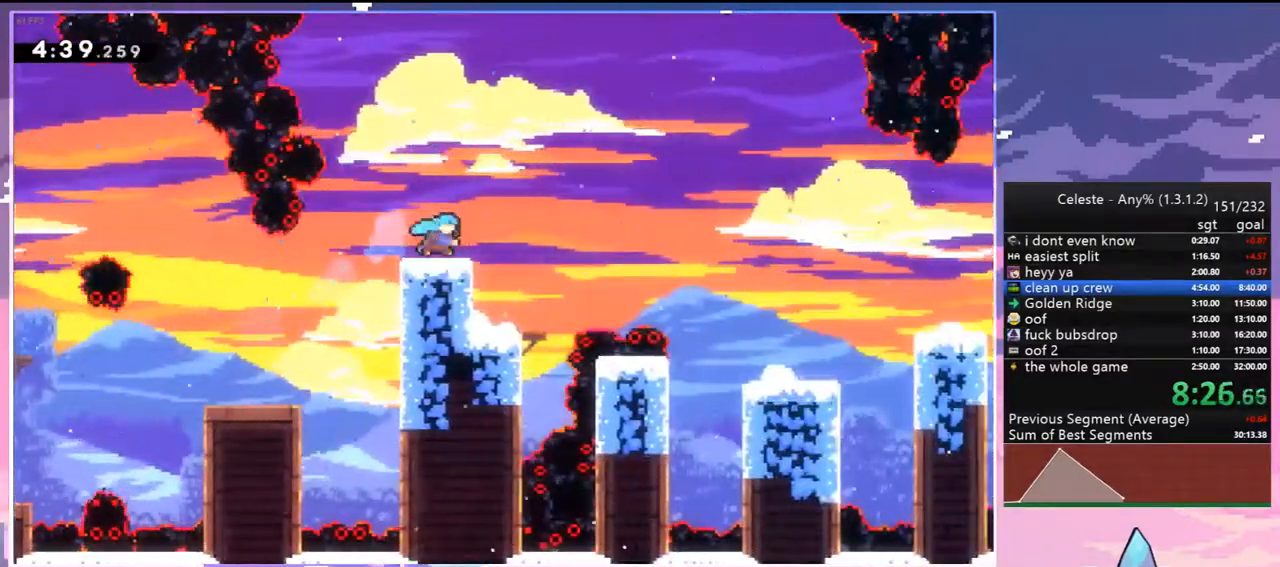
{"keys": ["jump2", "right"], "events": [[83, "jump2", "down"], [233, "dash", "up"], [467, "down", "up"]]}
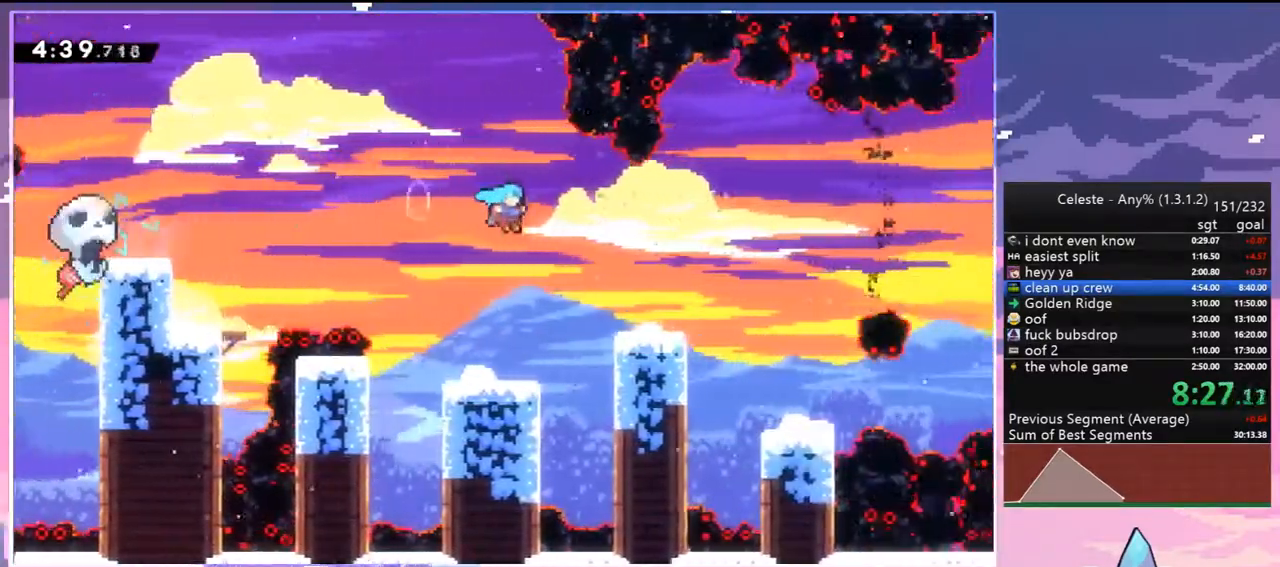
{"keys": ["jump2", "right"], "events": [[150, "jump2", "up"], [200, "dash", "down"], [200, "down", "down"], [283, "jump2", "down"], [383, "dash", "up"], [433, "down", "up"]]}
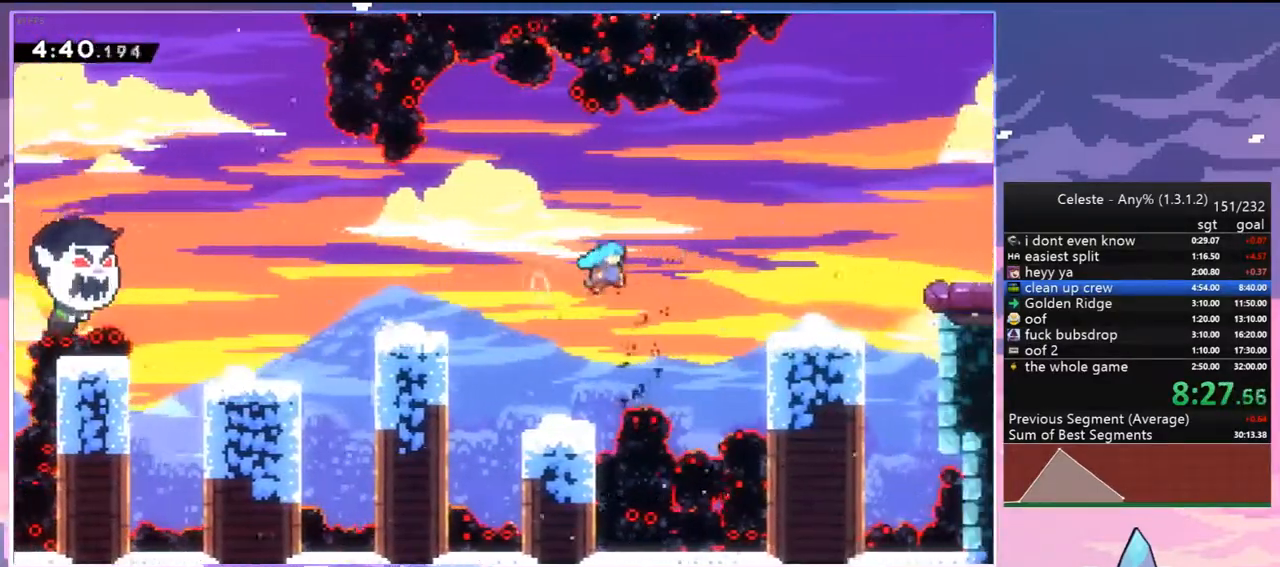
{"keys": ["dash", "grab", "jump2", "right"], "events": [[67, "jump2", "up"], [250, "jump2", "down"], [350, "dash", "down"], [400, "jump2", "up"], [450, "grab", "down"], [500, "jump2", "down"]]}
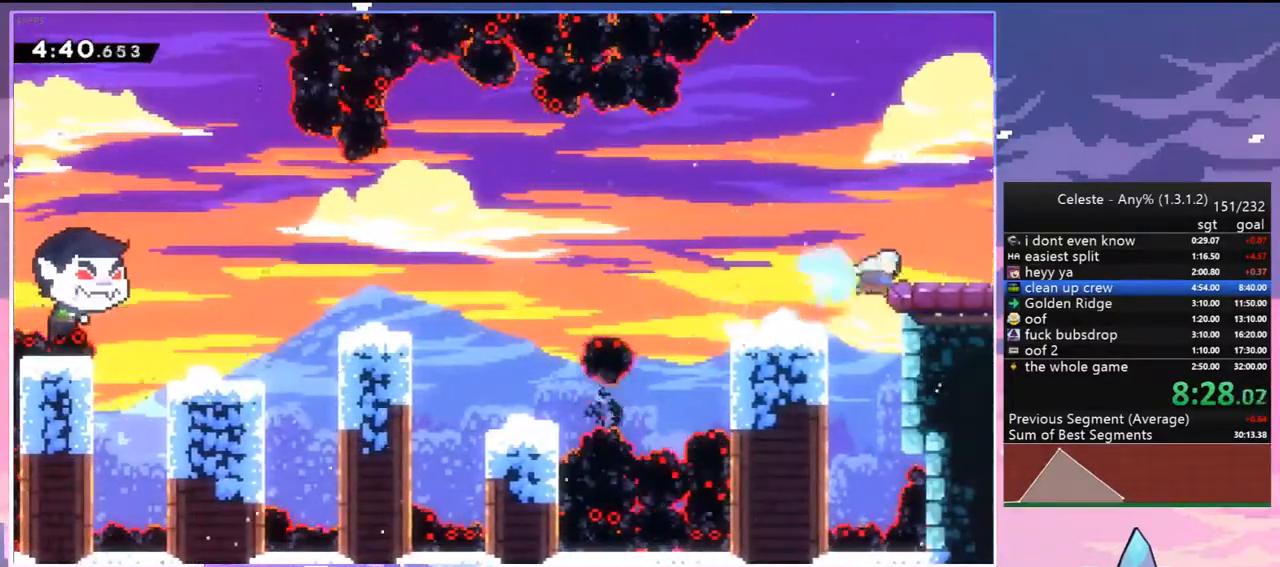
{"keys": [], "events": [[33, "dash", "up"], [83, "grab", "up"], [83, "jump2", "up"], [467, "right", "up"]]}
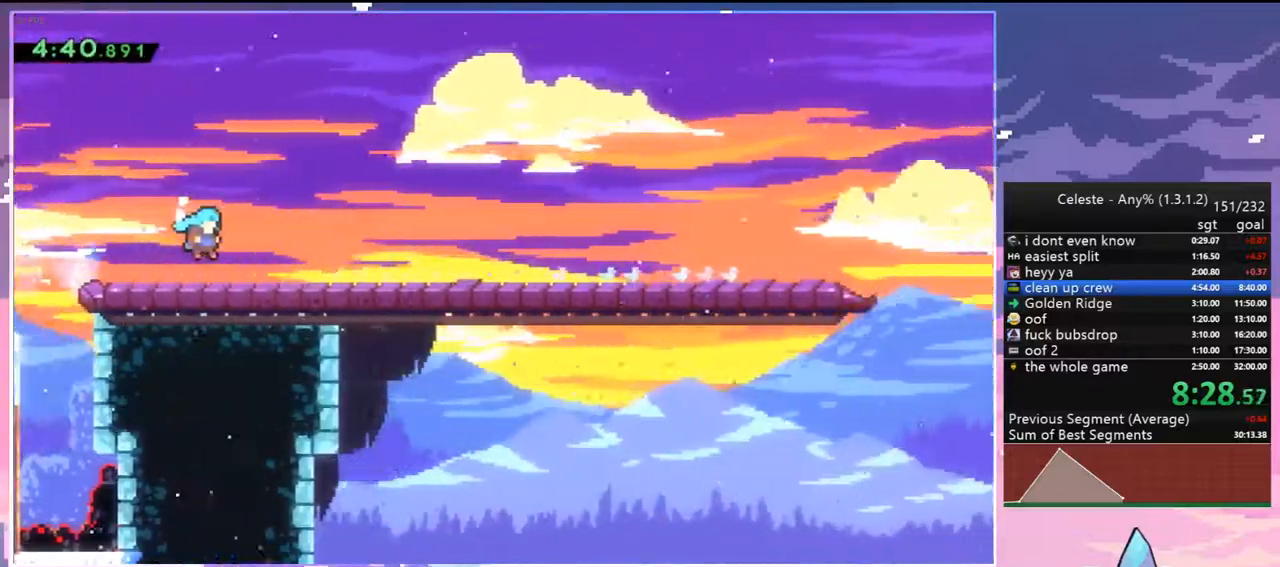
{"keys": ["menu", "skip"], "events": [[383, "menu", "down"], [433, "skip", "down"]]}
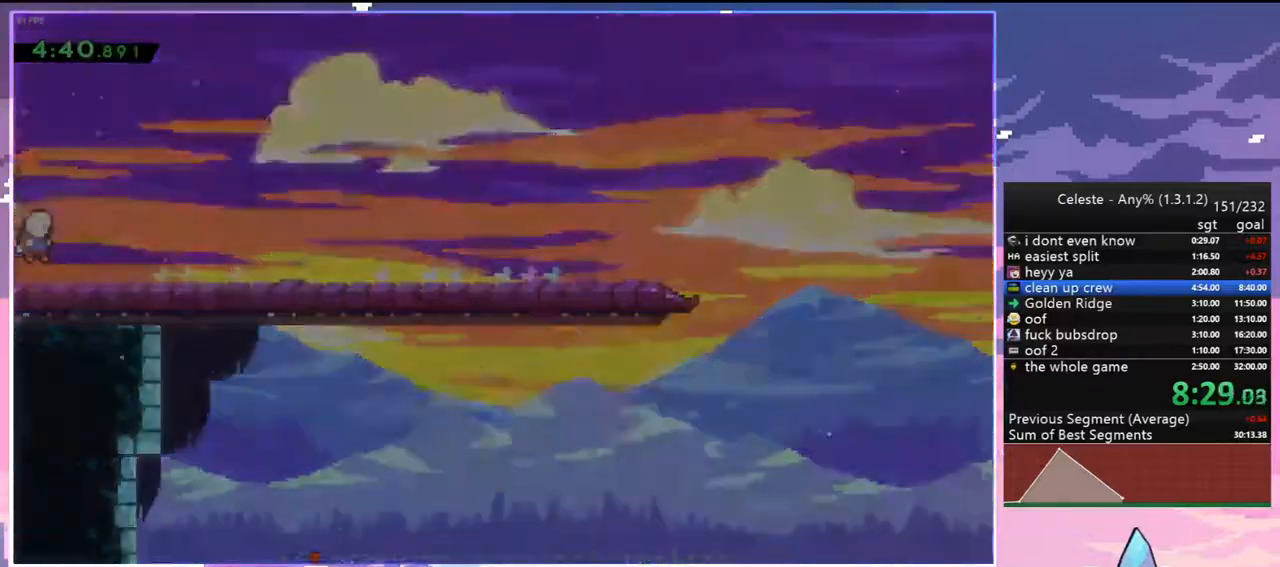
{"keys": [], "events": [[17, "menu", "up"], [17, "skip", "up"], [67, "skip", "down"], [167, "skip", "up"]]}